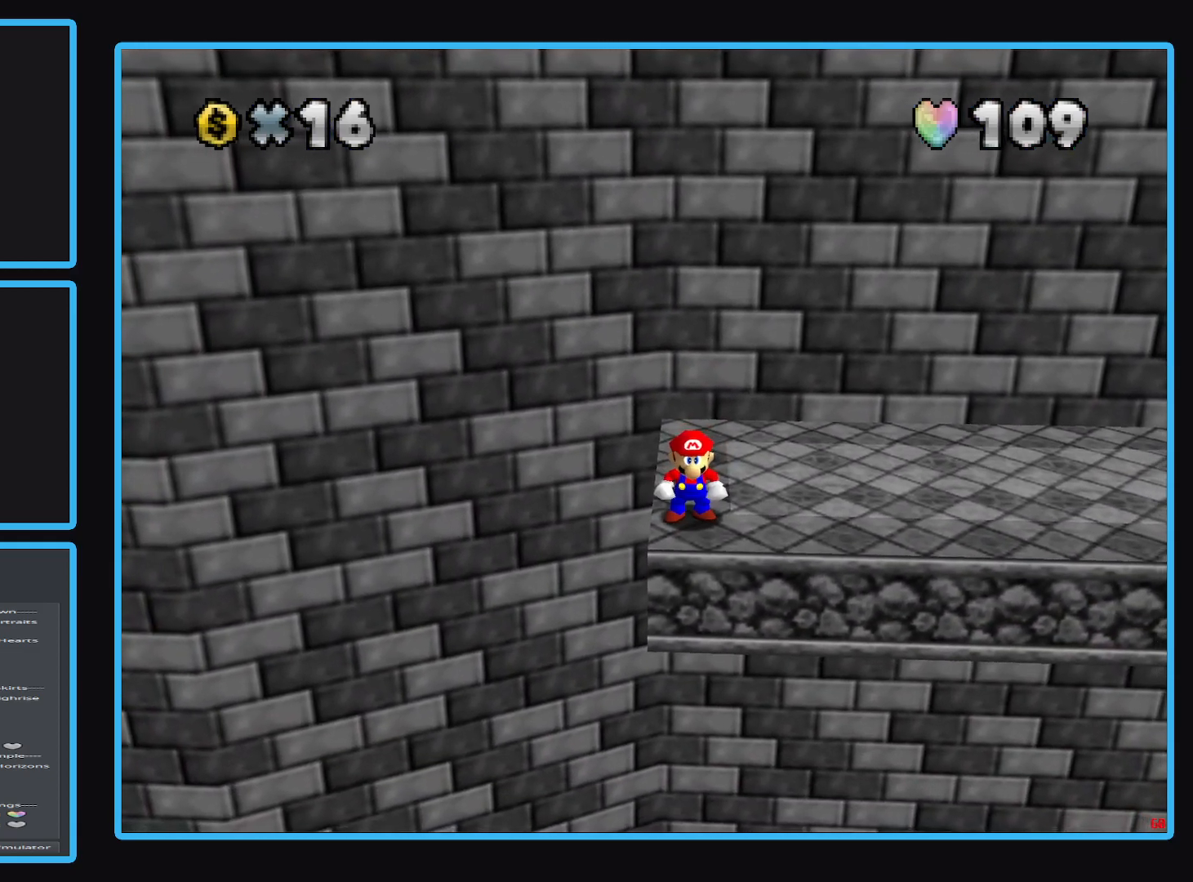
Gameplay with a controller (Xbox layout); each line is a JSON object with the inputs held at the frame after it. "events" lists button and stick changes between this image and that frame as [ms after this image, input, new state], when the widget could be followed in between. Not read: L3 R3.
{"buttons": ["A"], "left_stick": "center", "right_stick": "center", "events": [[67, "left_stick", "up"], [133, "left_stick", "center"], [450, "A", "down"]]}
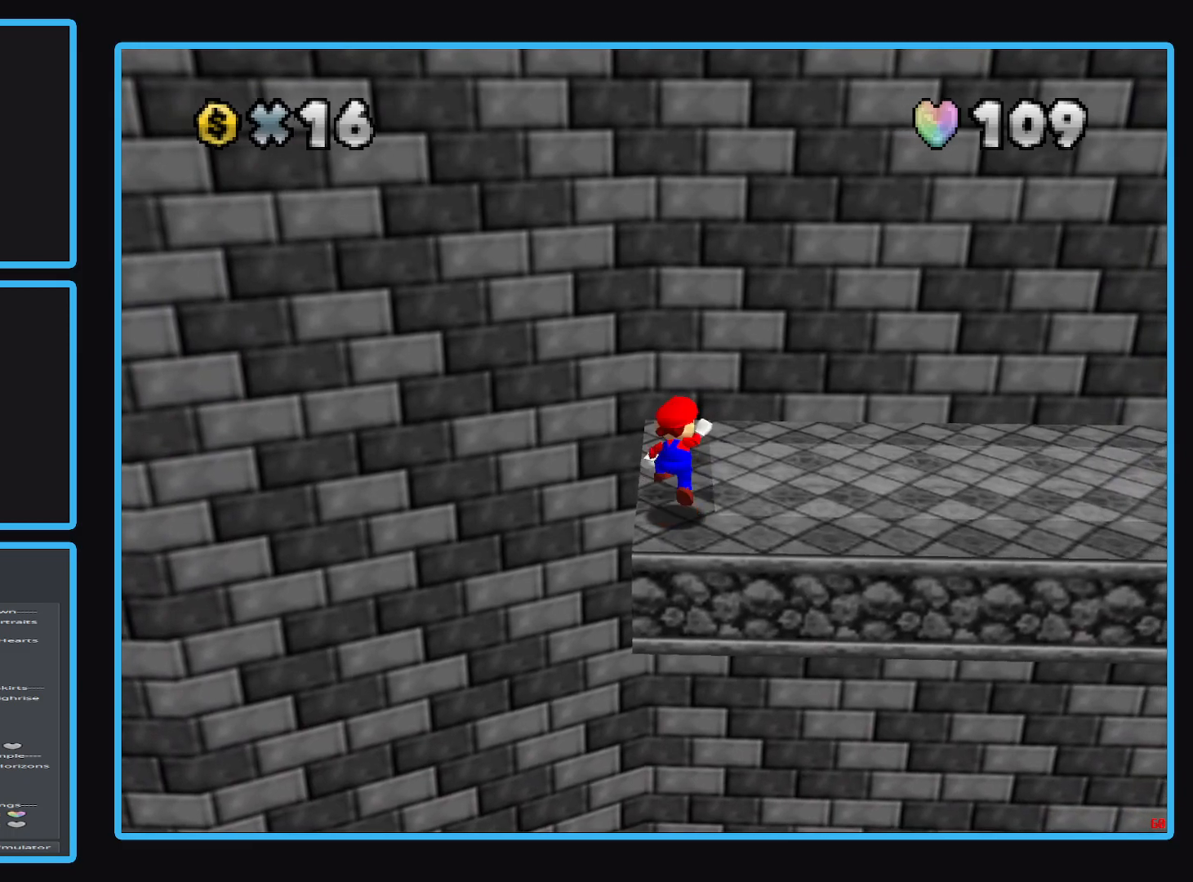
{"buttons": [], "left_stick": "down", "right_stick": "center", "events": [[83, "A", "up"], [250, "left_stick", "down"]]}
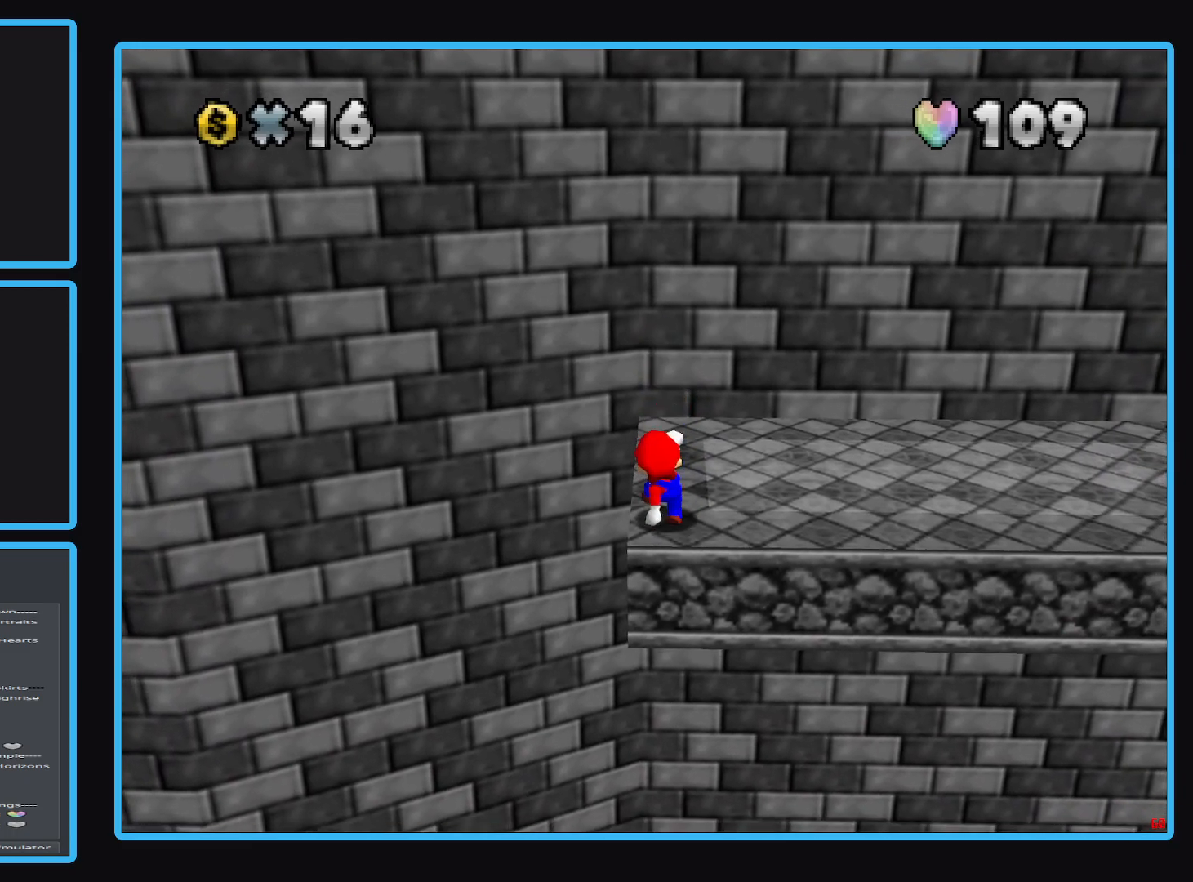
{"buttons": [], "left_stick": "up", "right_stick": "center", "events": [[17, "A", "down"], [83, "left_stick", "center"], [200, "left_stick", "up"], [500, "A", "up"]]}
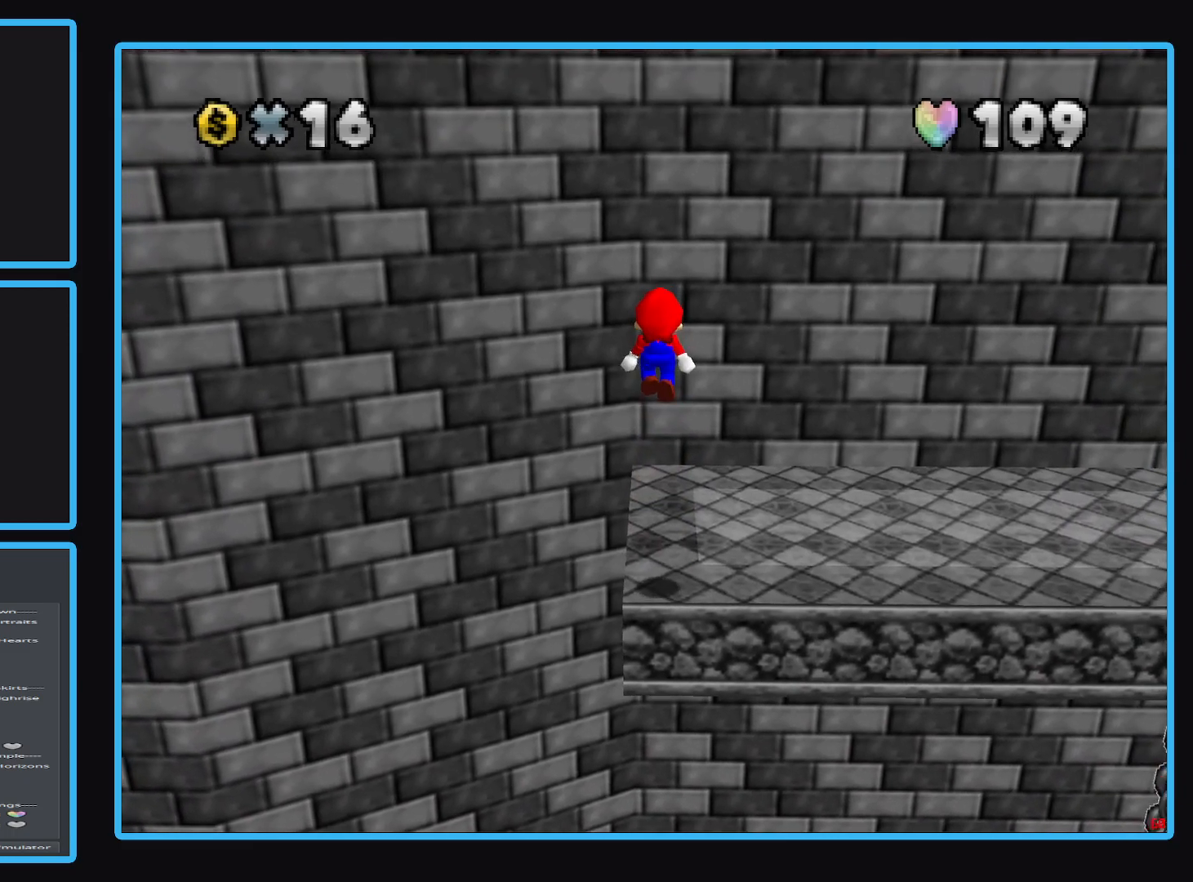
{"buttons": [], "left_stick": "center", "right_stick": "center", "events": [[17, "left_stick", "center"]]}
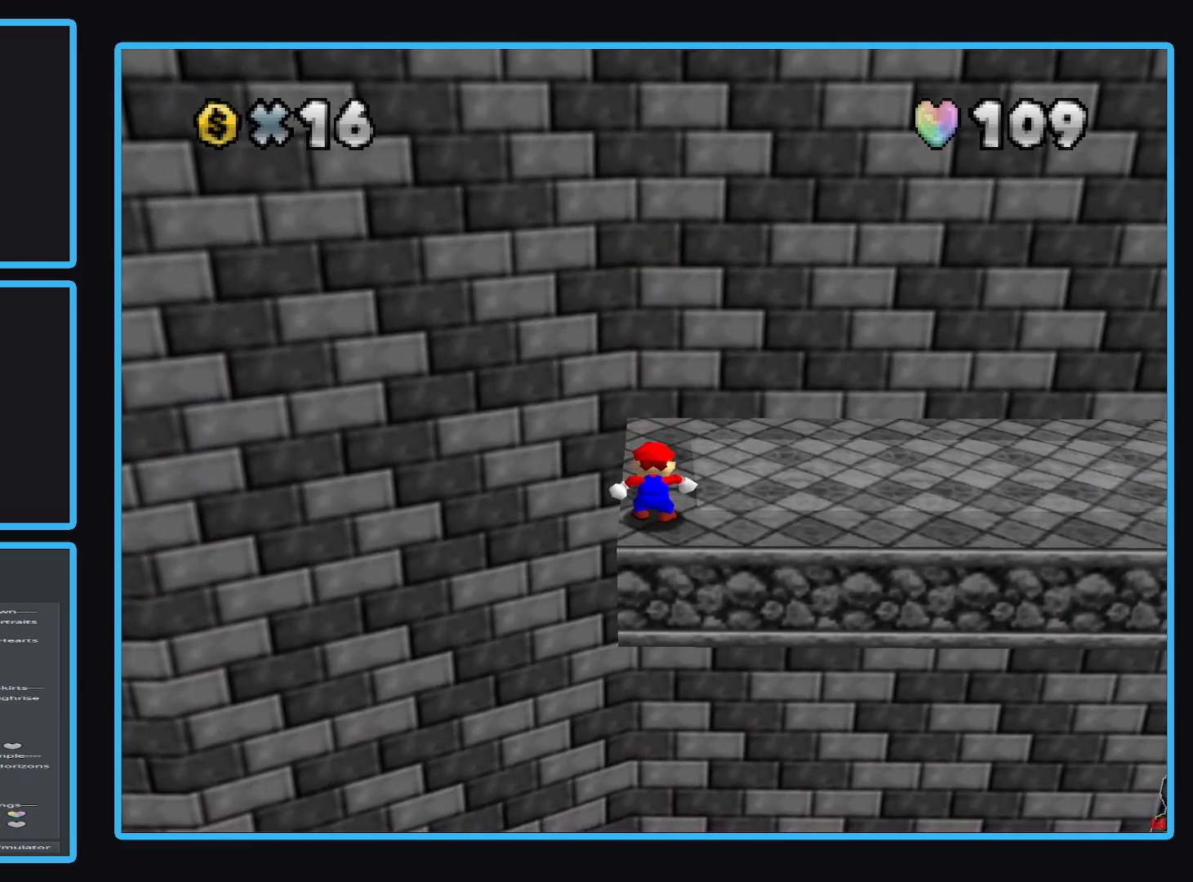
{"buttons": [], "left_stick": "down", "right_stick": "center", "events": [[200, "A", "down"], [267, "A", "up"], [350, "left_stick", "down"]]}
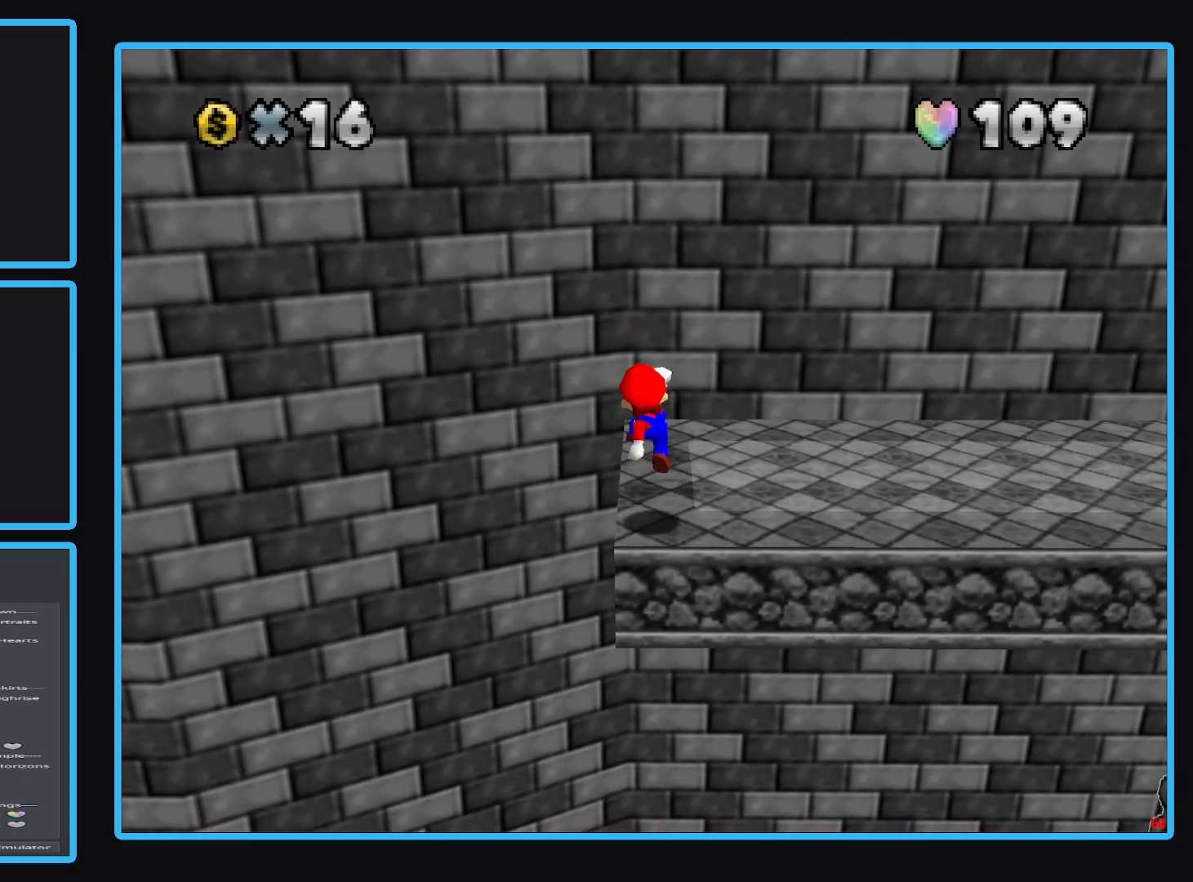
{"buttons": ["A"], "left_stick": "up", "right_stick": "center", "events": [[217, "A", "down"], [233, "left_stick", "center"], [283, "left_stick", "up"]]}
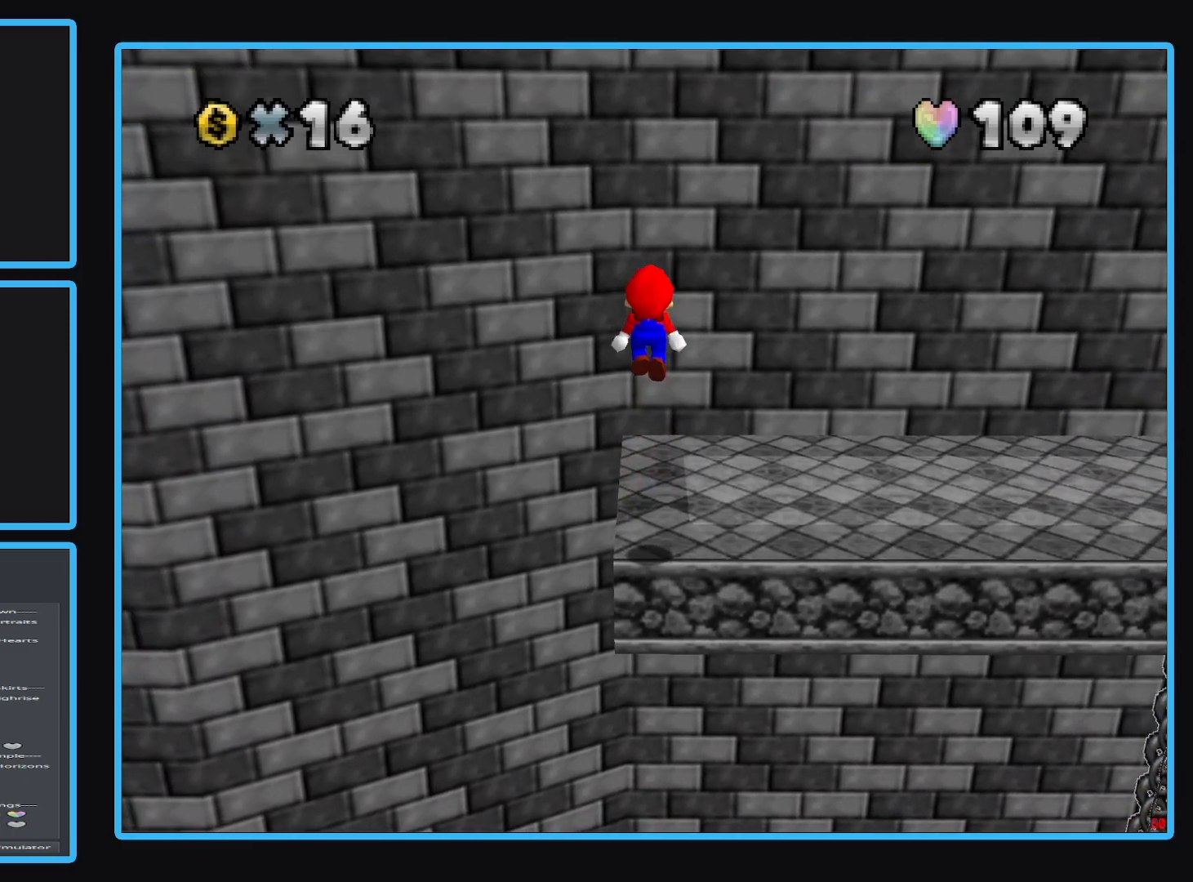
{"buttons": [], "left_stick": "up", "right_stick": "center", "events": [[300, "A", "up"]]}
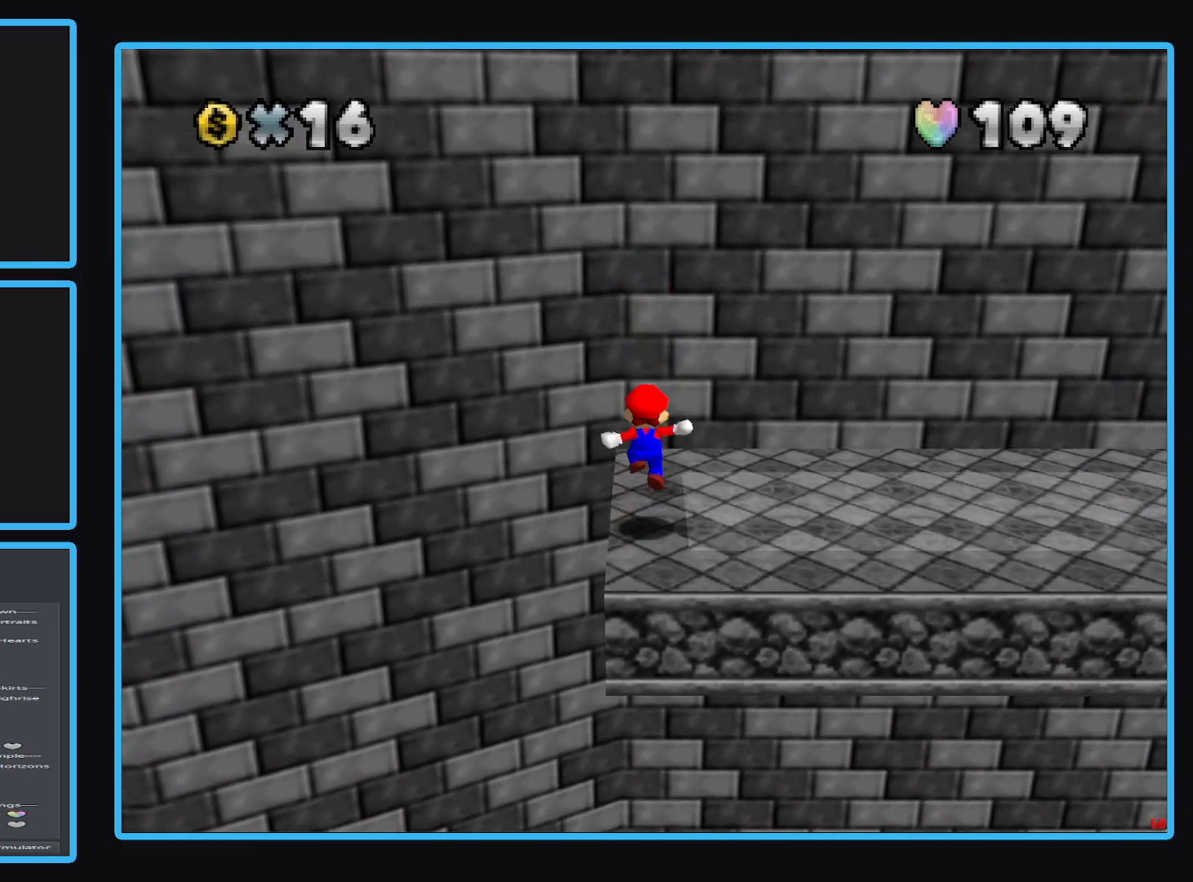
{"buttons": ["A"], "left_stick": "up", "right_stick": "center", "events": [[150, "A", "down"], [367, "left_stick", "center"], [450, "left_stick", "up"]]}
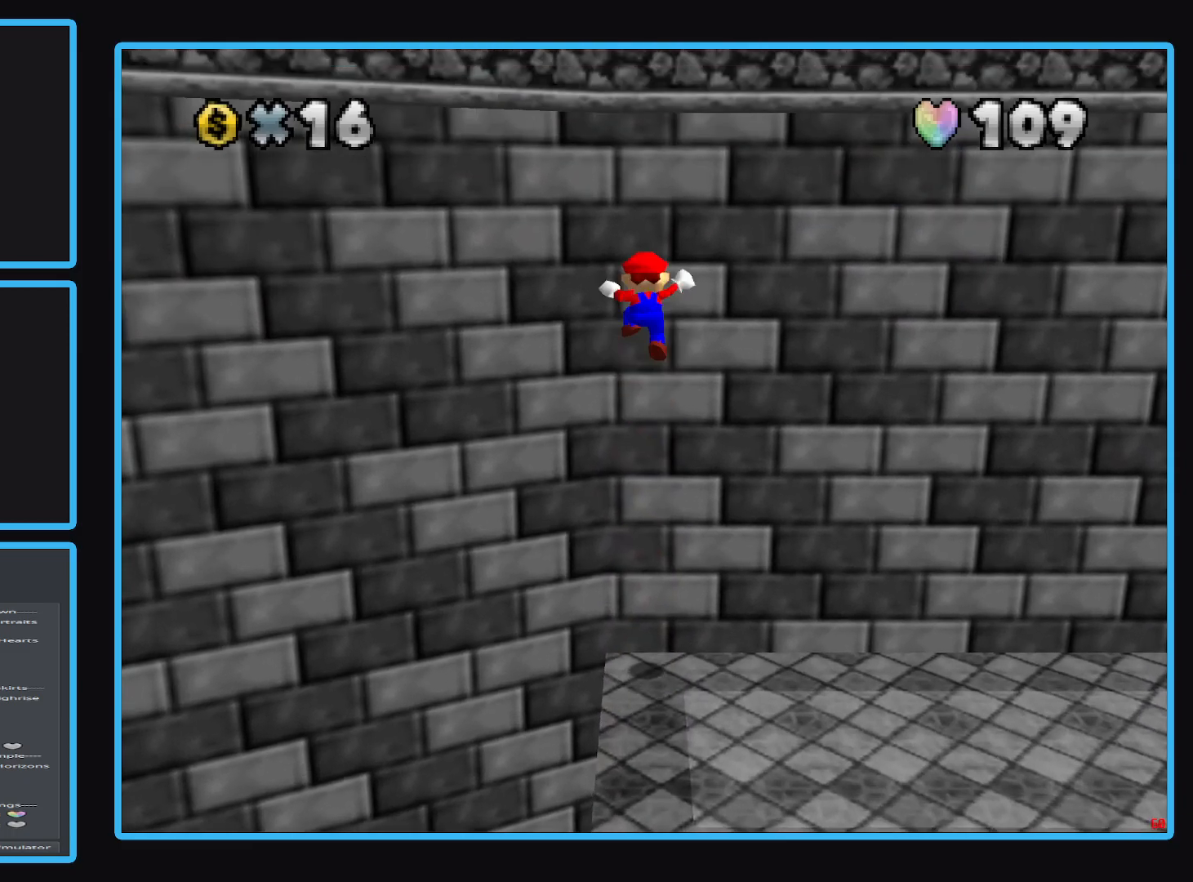
{"buttons": [], "left_stick": "up", "right_stick": "center", "events": [[83, "A", "up"], [183, "A", "down"], [500, "A", "up"]]}
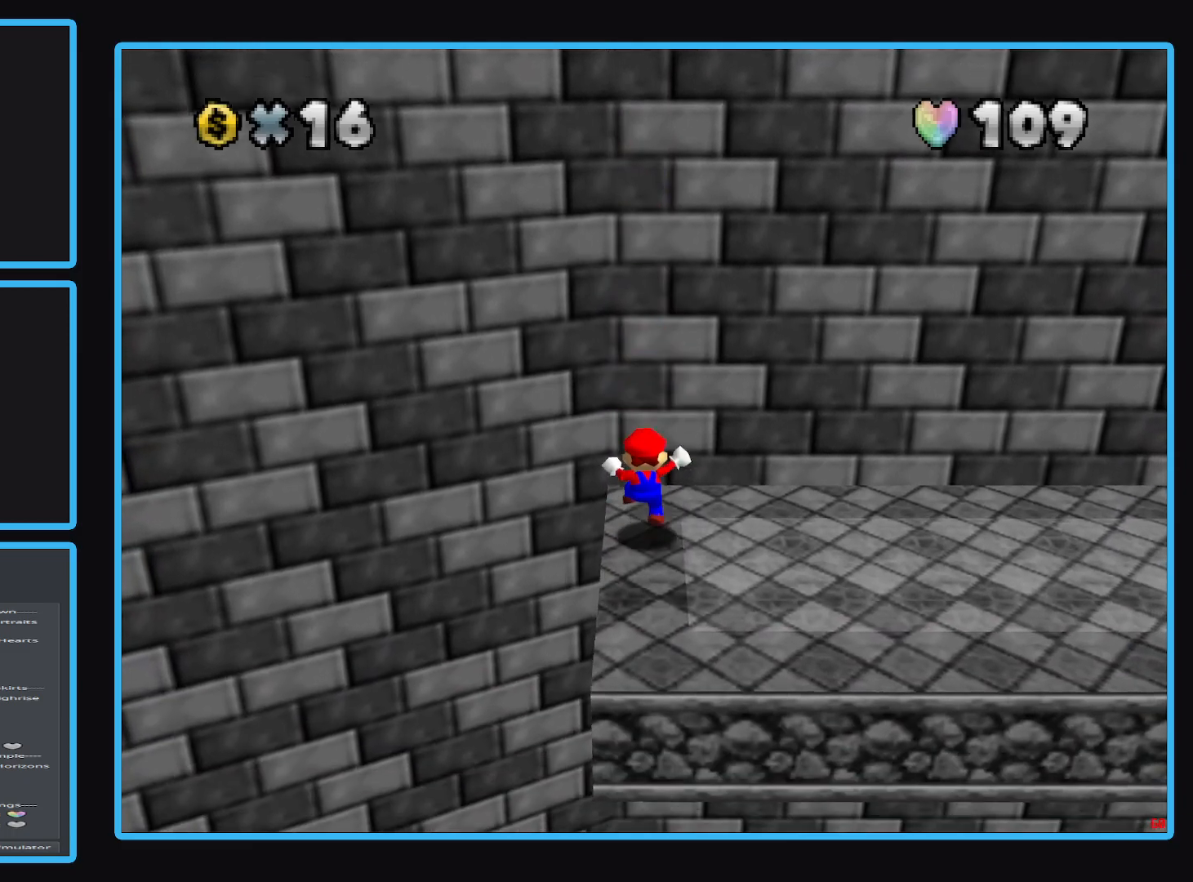
{"buttons": ["A"], "left_stick": "down", "right_stick": "center", "events": [[83, "left_stick", "center"], [167, "A", "down"], [200, "left_stick", "down"]]}
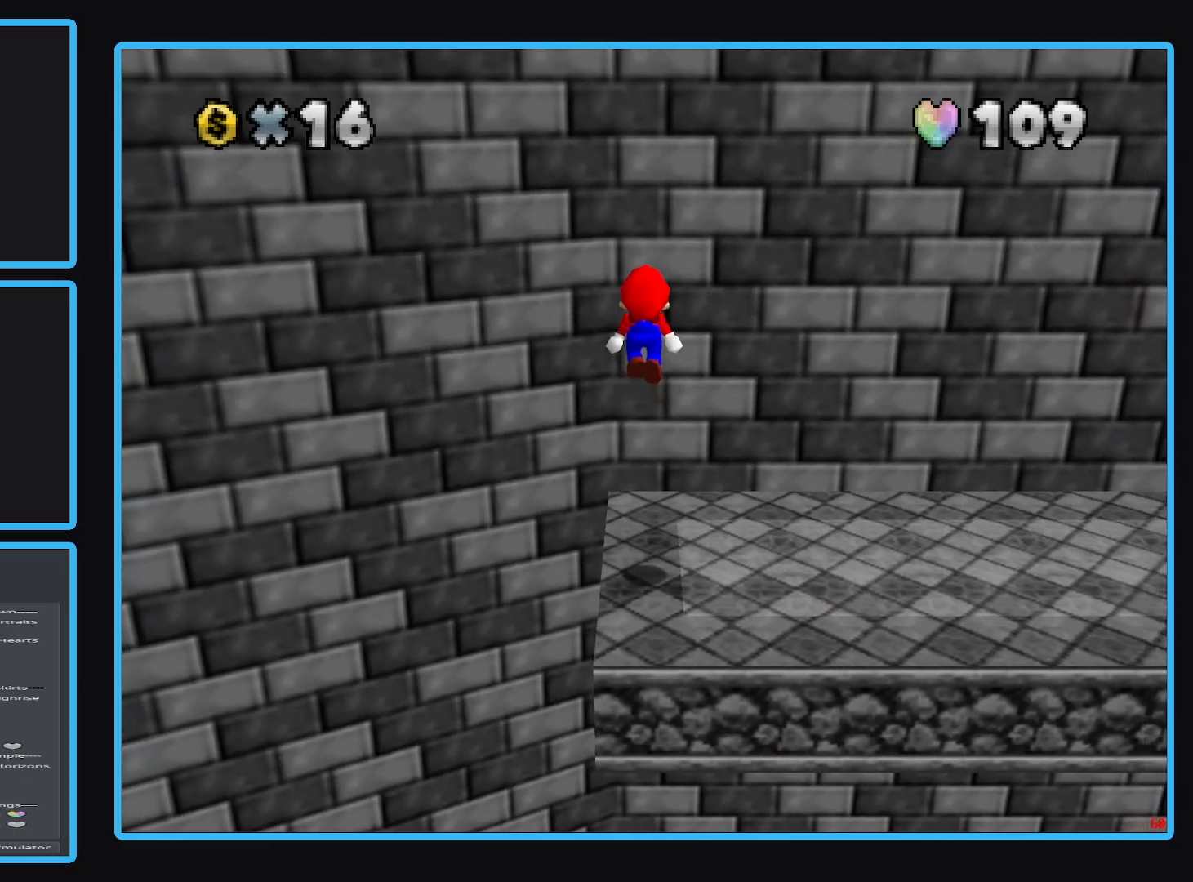
{"buttons": [], "left_stick": "center", "right_stick": "center", "events": [[17, "left_stick", "center"], [233, "left_stick", "up"], [433, "A", "up"], [467, "left_stick", "center"]]}
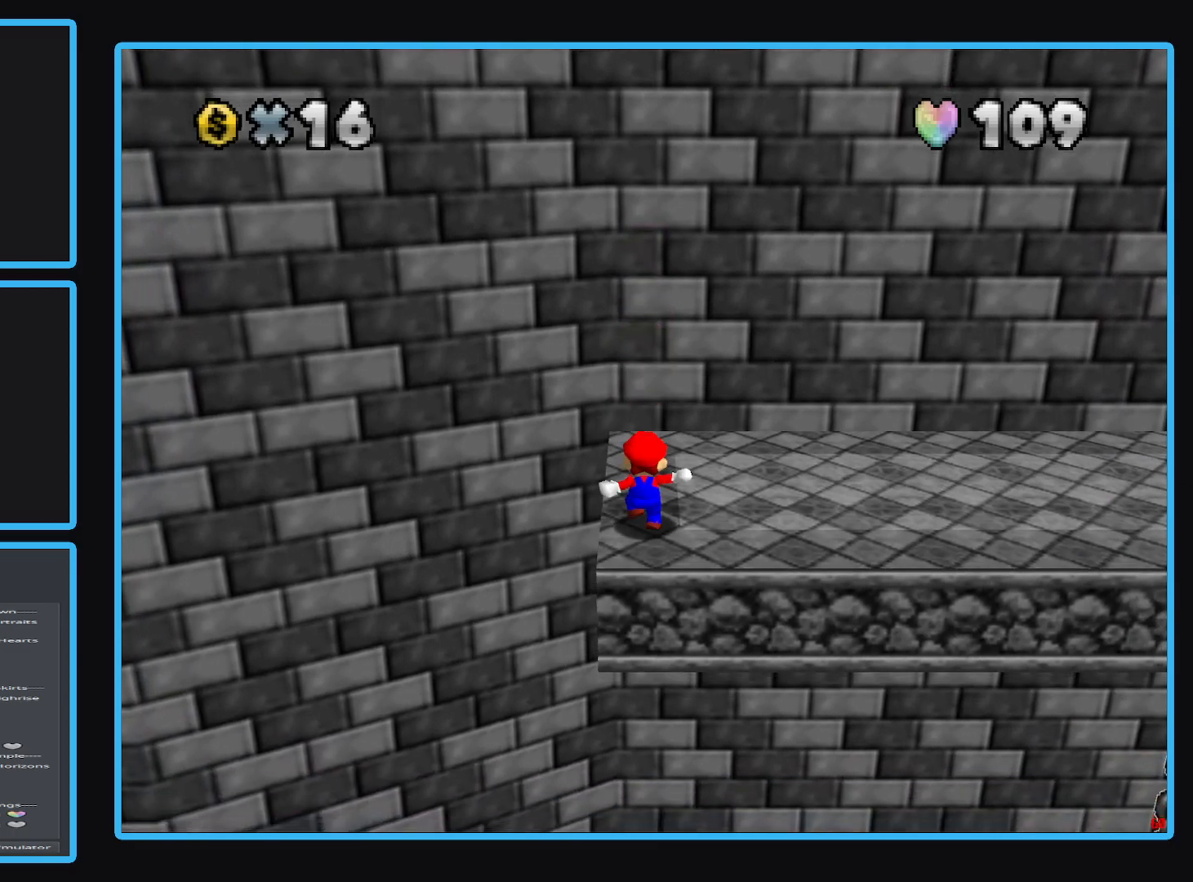
{"buttons": ["A"], "left_stick": "down", "right_stick": "center", "events": [[283, "A", "down"], [367, "left_stick", "down"]]}
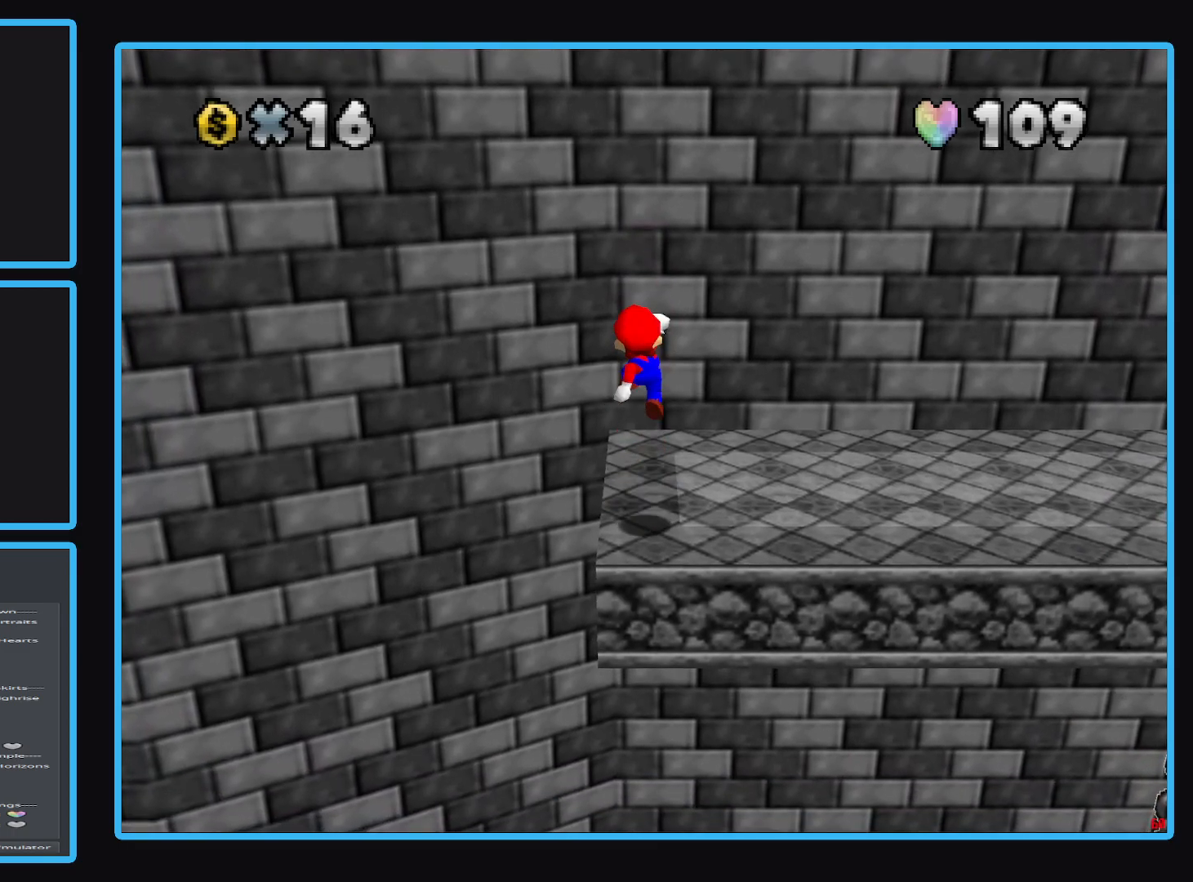
{"buttons": [], "left_stick": "up", "right_stick": "center", "events": [[217, "left_stick", "up"], [267, "A", "up"]]}
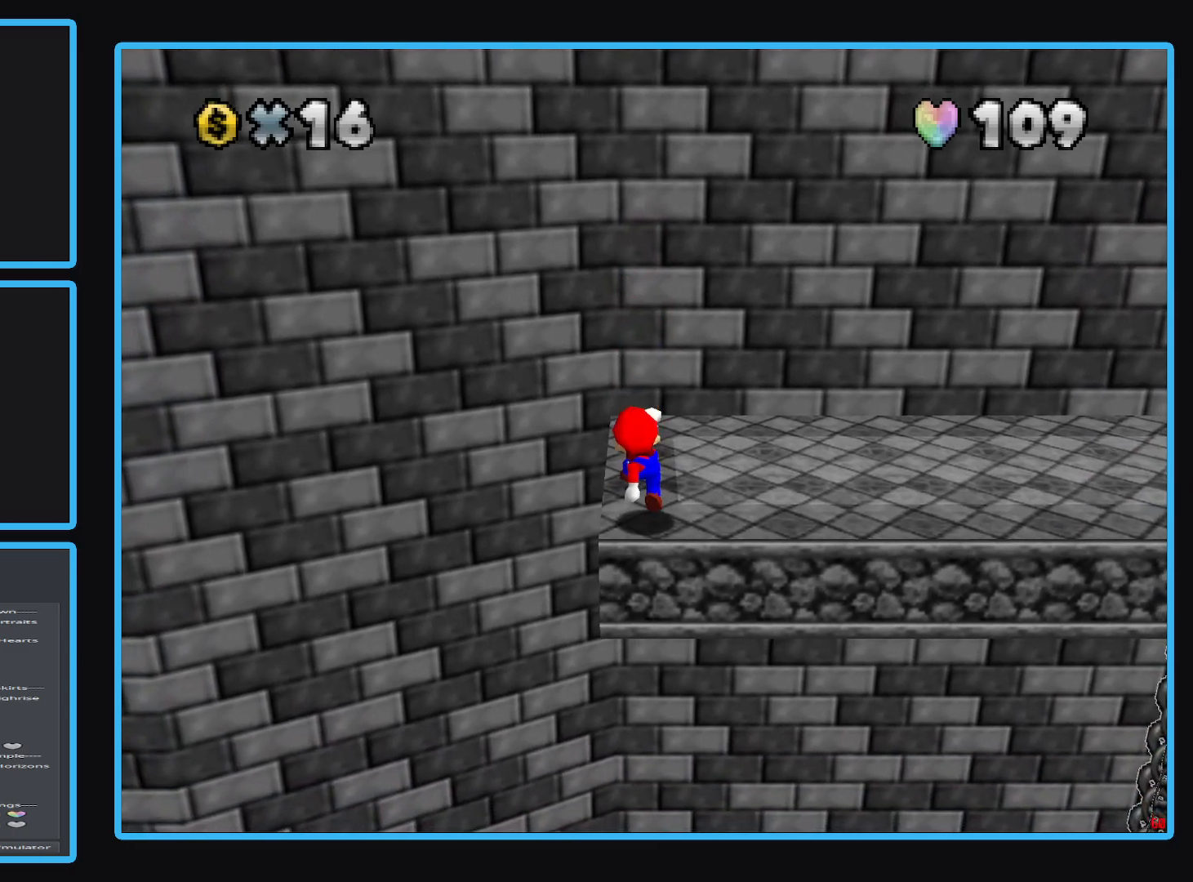
{"buttons": [], "left_stick": "up", "right_stick": "center", "events": [[83, "A", "down"], [150, "A", "up"]]}
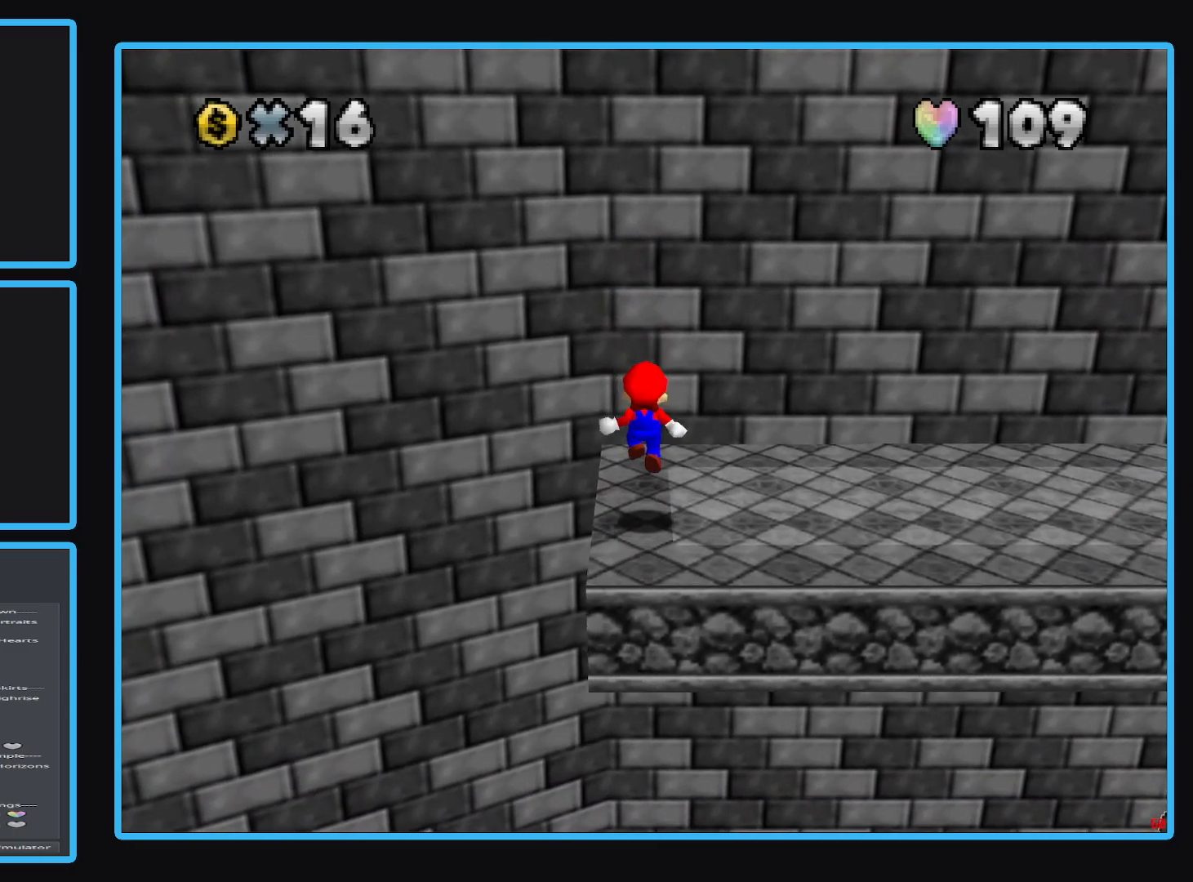
{"buttons": ["A"], "left_stick": "down-left", "right_stick": "center", "events": [[50, "left_stick", "right"], [150, "A", "down"], [183, "left_stick", "up"], [317, "left_stick", "down-left"]]}
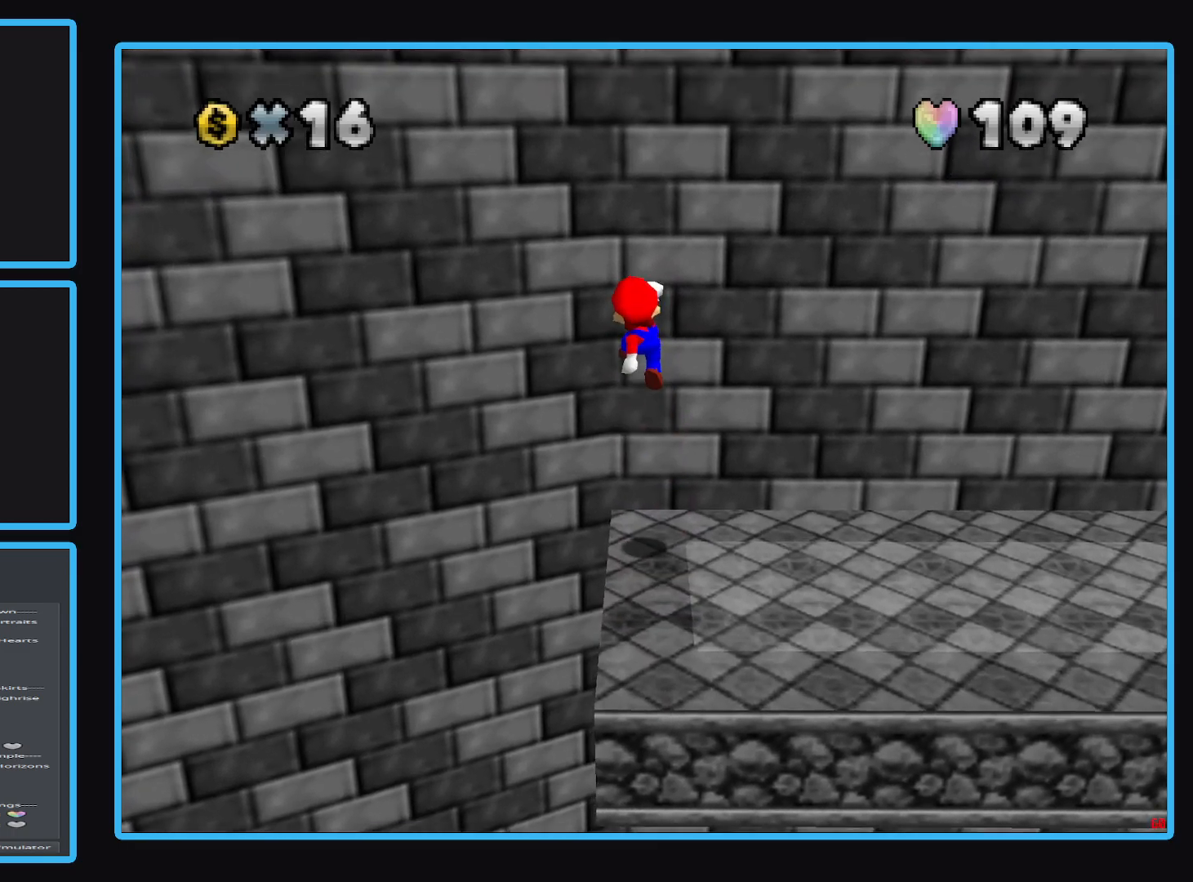
{"buttons": ["A"], "left_stick": "down", "right_stick": "center", "events": [[17, "left_stick", "up-right"], [150, "left_stick", "down"], [217, "A", "up"], [500, "A", "down"]]}
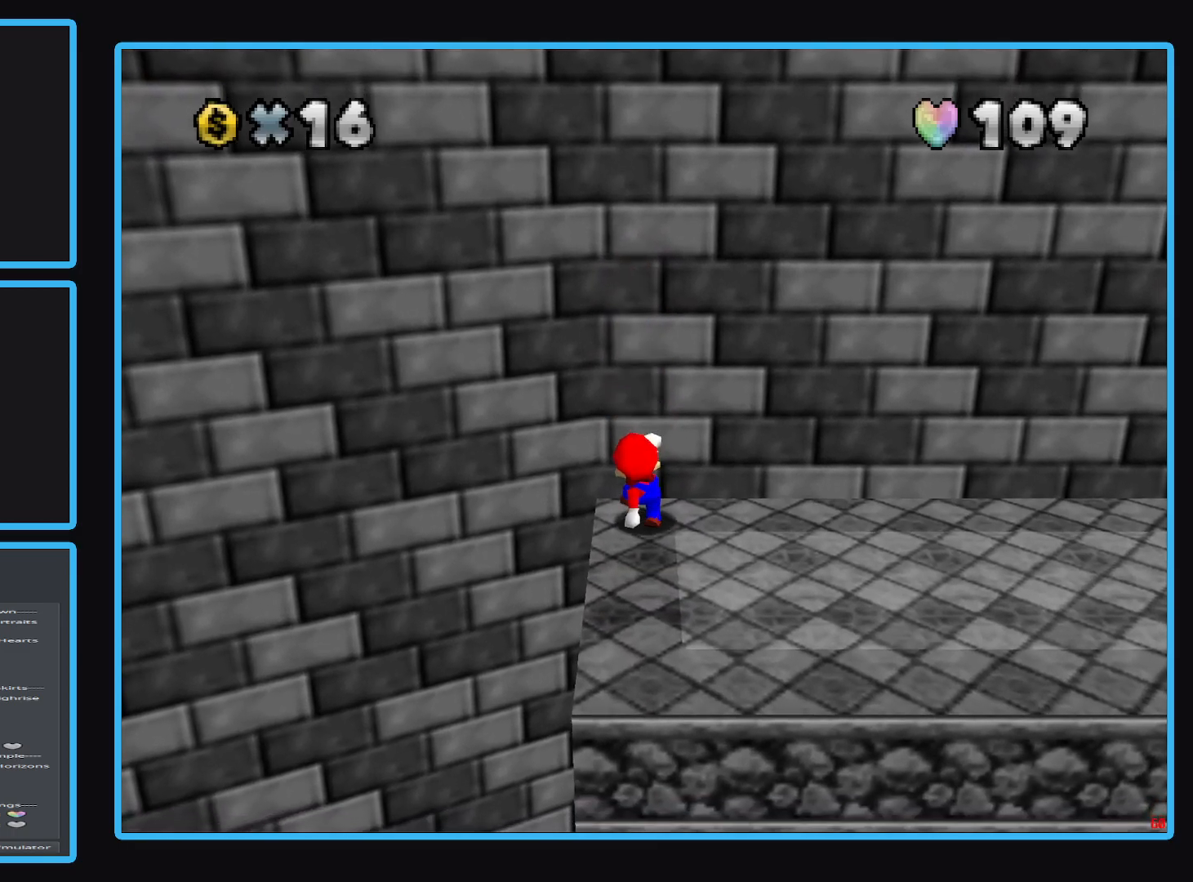
{"buttons": ["A"], "left_stick": "down", "right_stick": "center", "events": []}
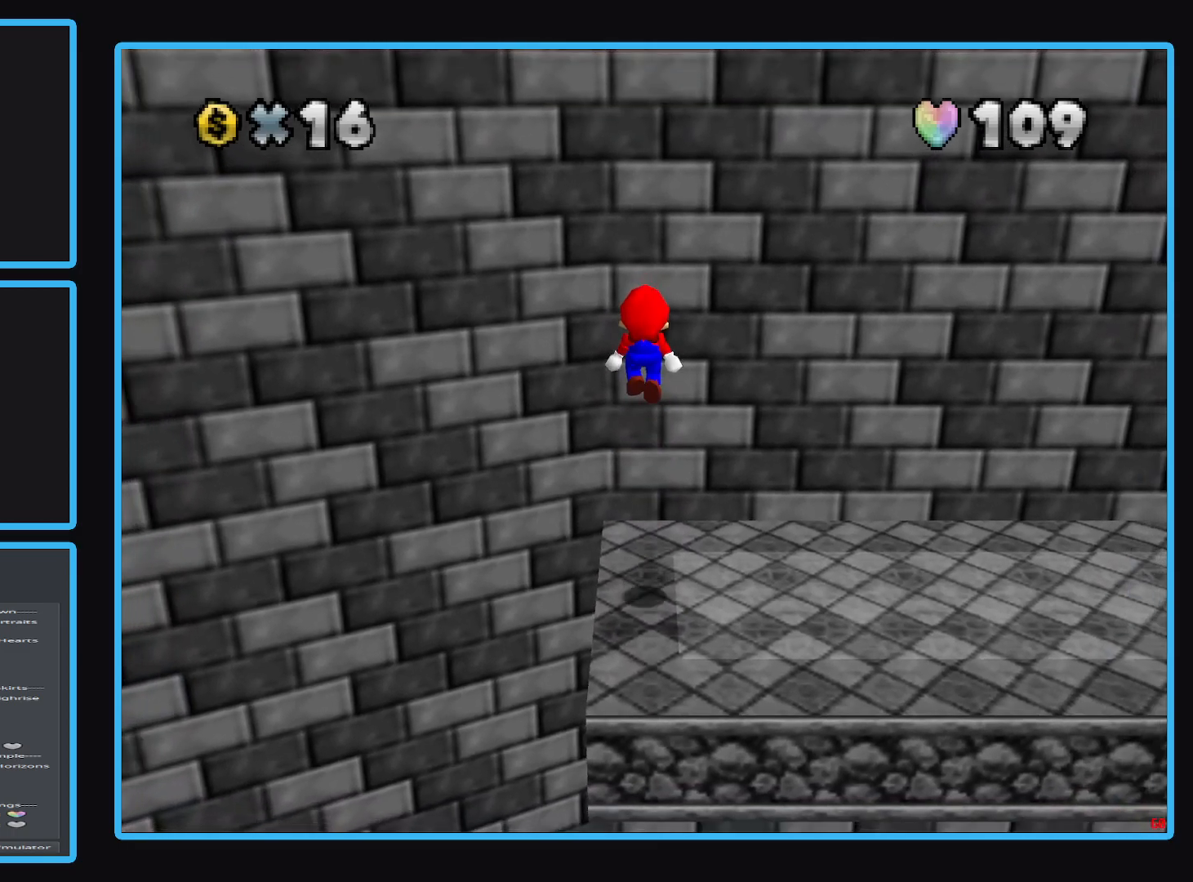
{"buttons": [], "left_stick": "center", "right_stick": "center", "events": [[83, "left_stick", "center"], [150, "left_stick", "up"], [283, "left_stick", "center"], [317, "A", "up"]]}
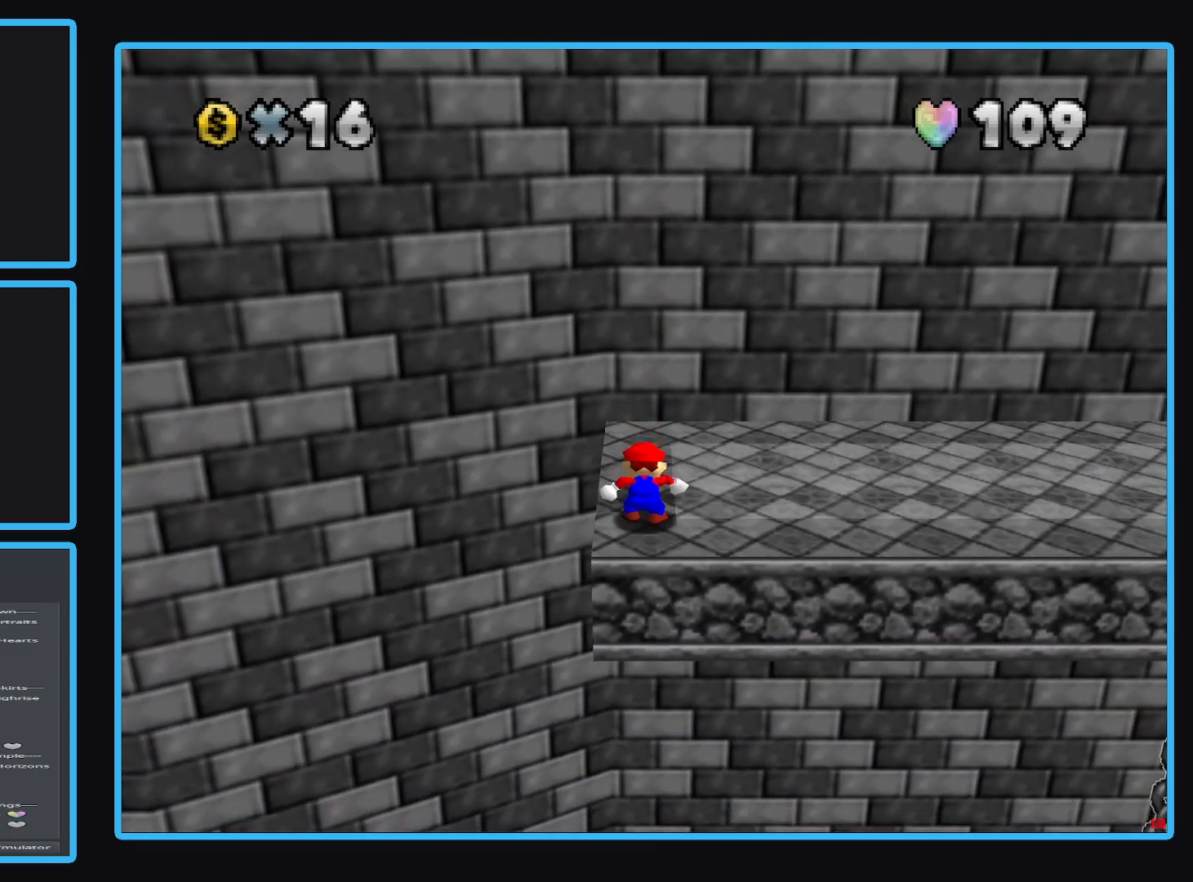
{"buttons": ["A"], "left_stick": "down-left", "right_stick": "center", "events": [[167, "A", "down"], [233, "left_stick", "down"], [450, "left_stick", "down-left"]]}
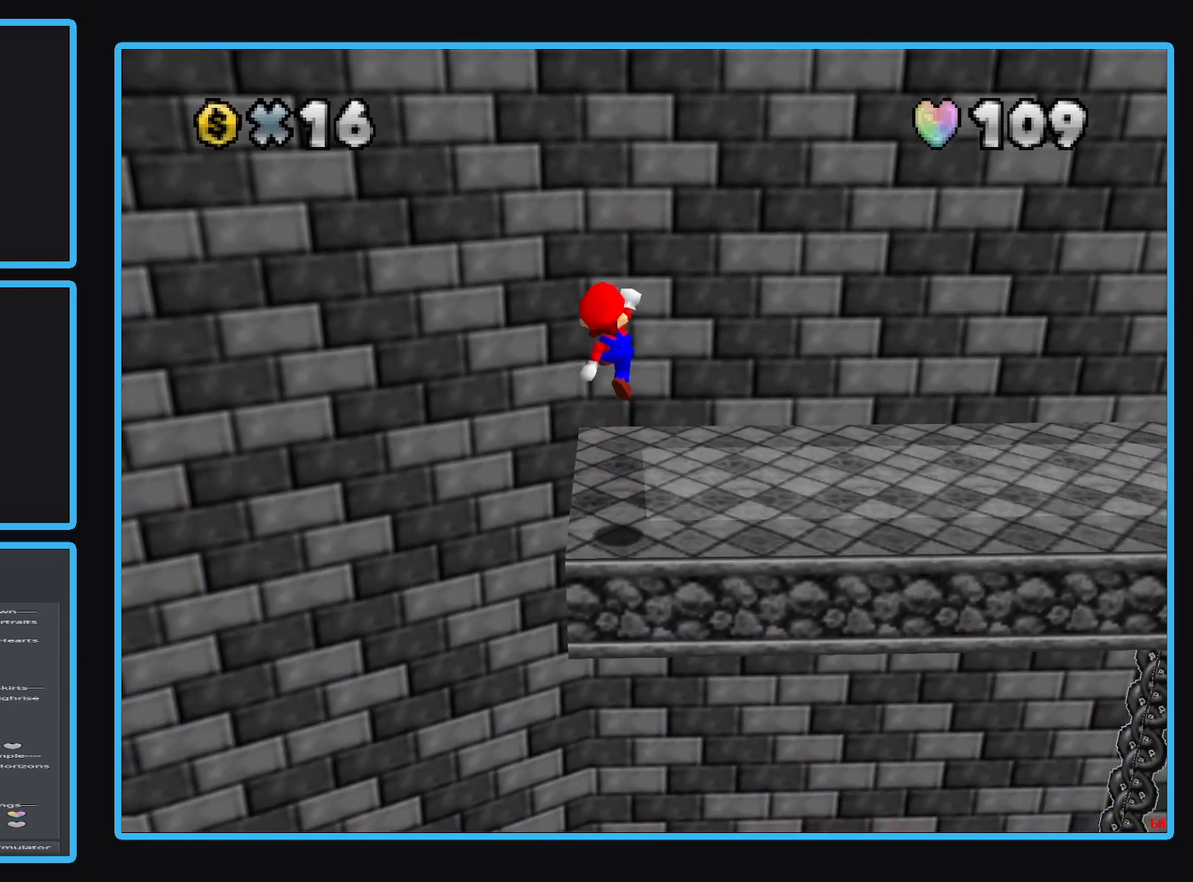
{"buttons": [], "left_stick": "center", "right_stick": "center", "events": [[33, "left_stick", "left"], [67, "A", "up"], [117, "left_stick", "center"]]}
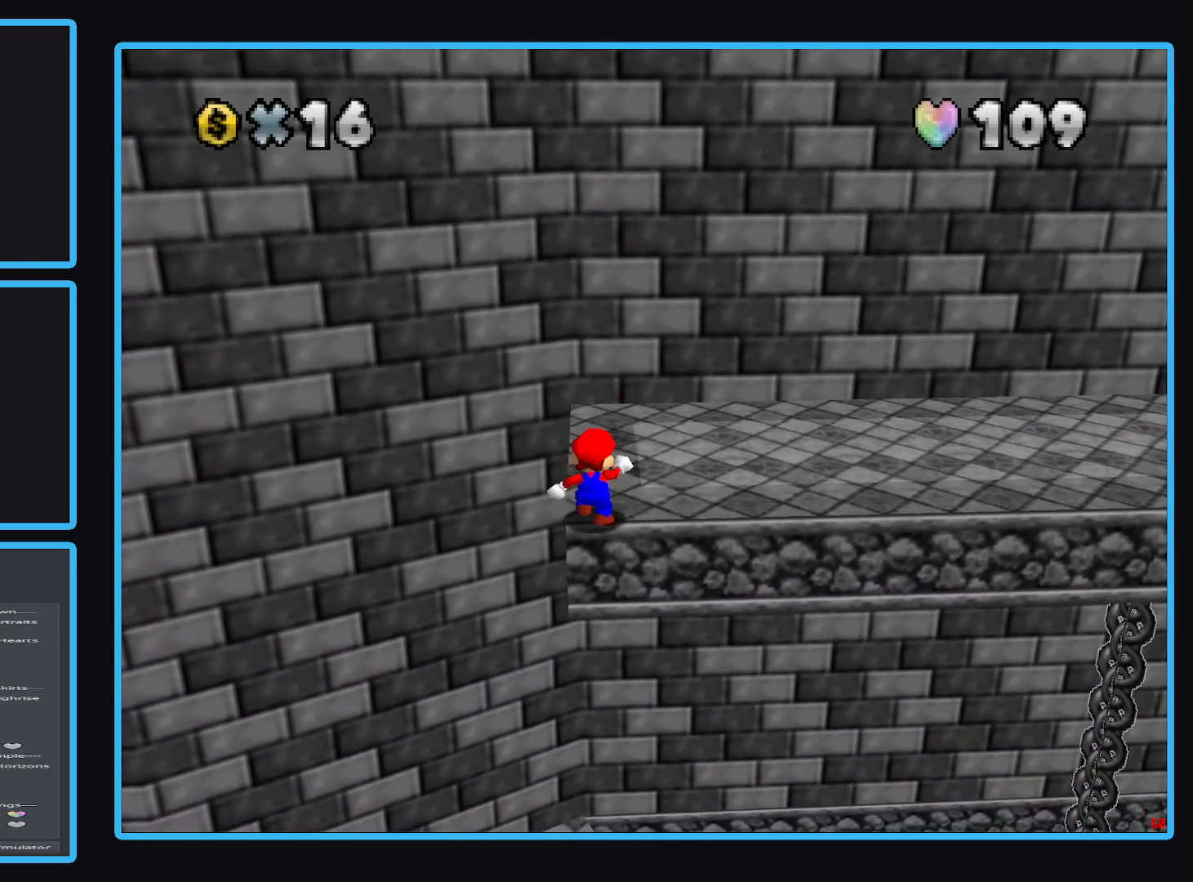
{"buttons": [], "left_stick": "center", "right_stick": "center", "events": [[250, "left_stick", "up"], [333, "left_stick", "center"]]}
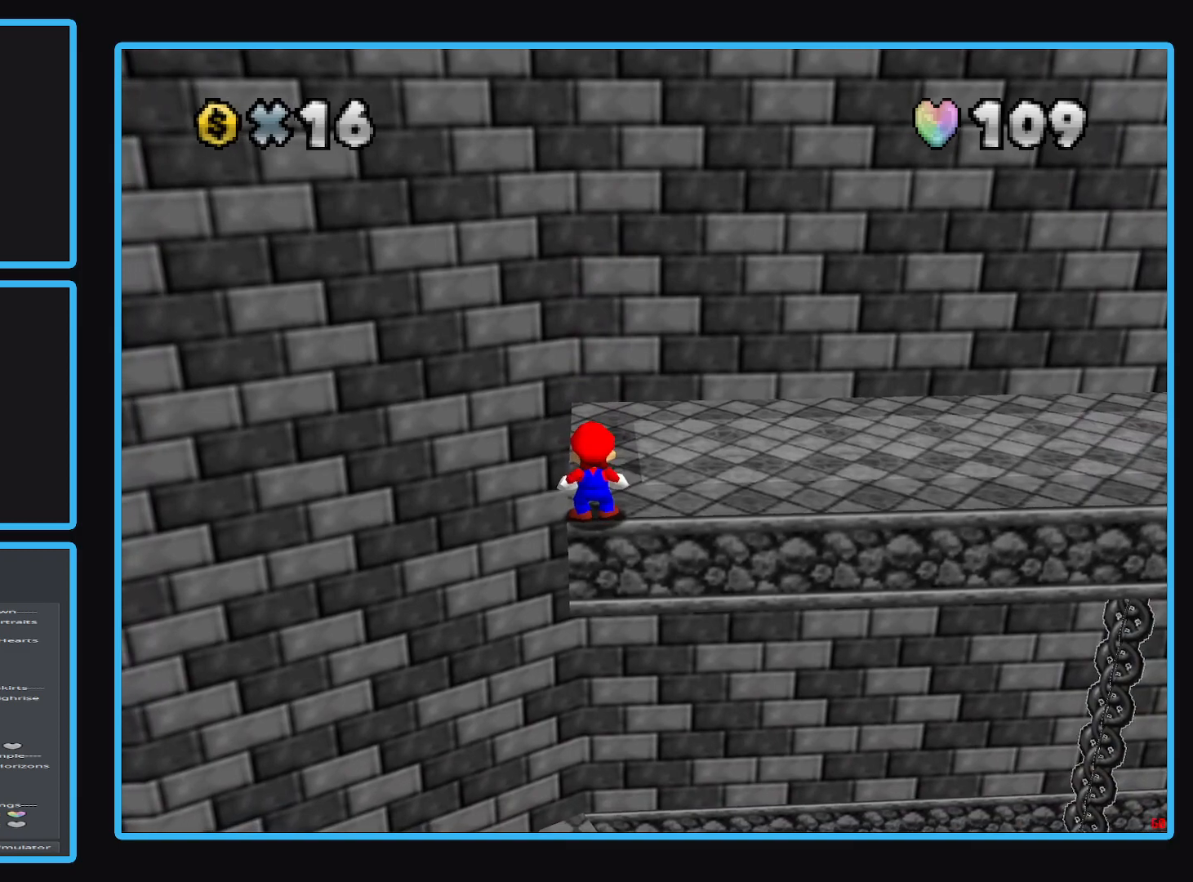
{"buttons": [], "left_stick": "center", "right_stick": "center", "events": [[217, "A", "down"], [300, "A", "up"]]}
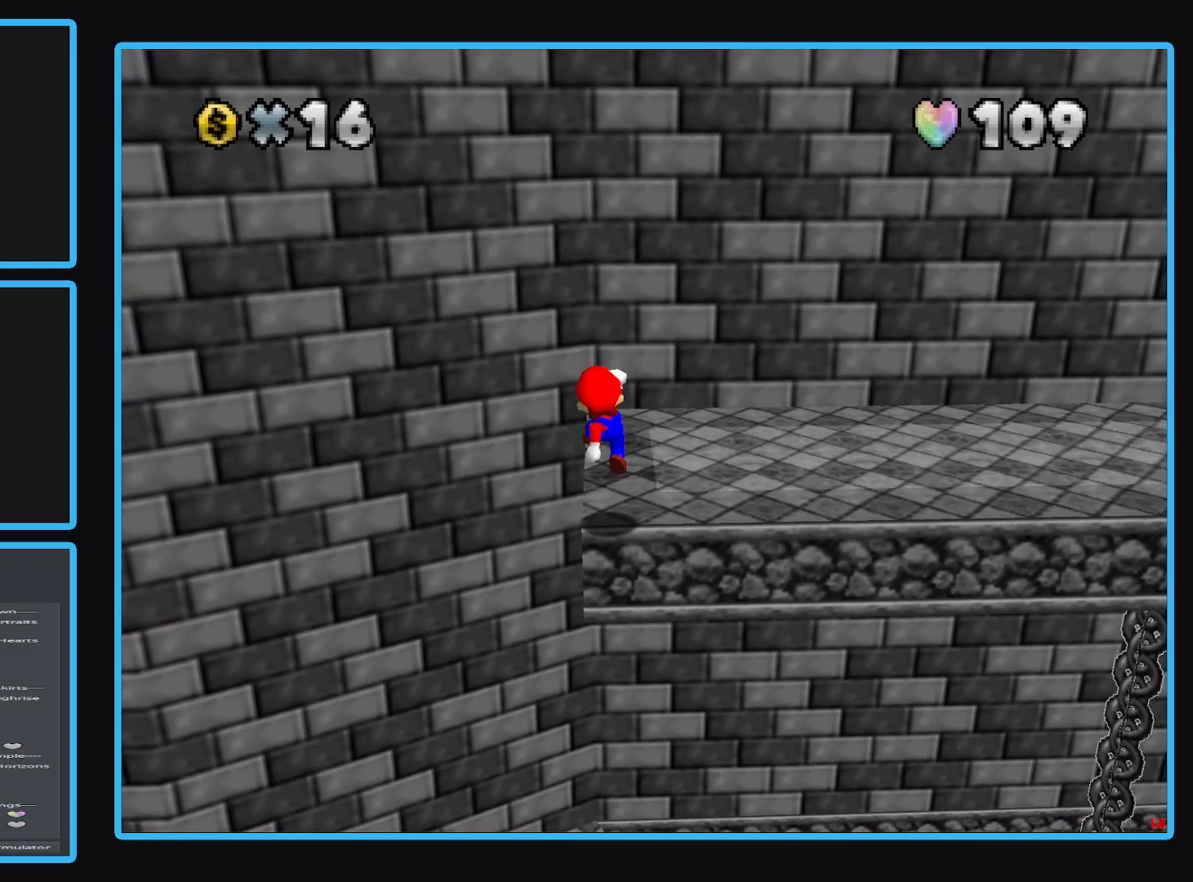
{"buttons": [], "left_stick": "up", "right_stick": "center", "events": [[150, "left_stick", "up"], [233, "A", "down"], [333, "A", "up"]]}